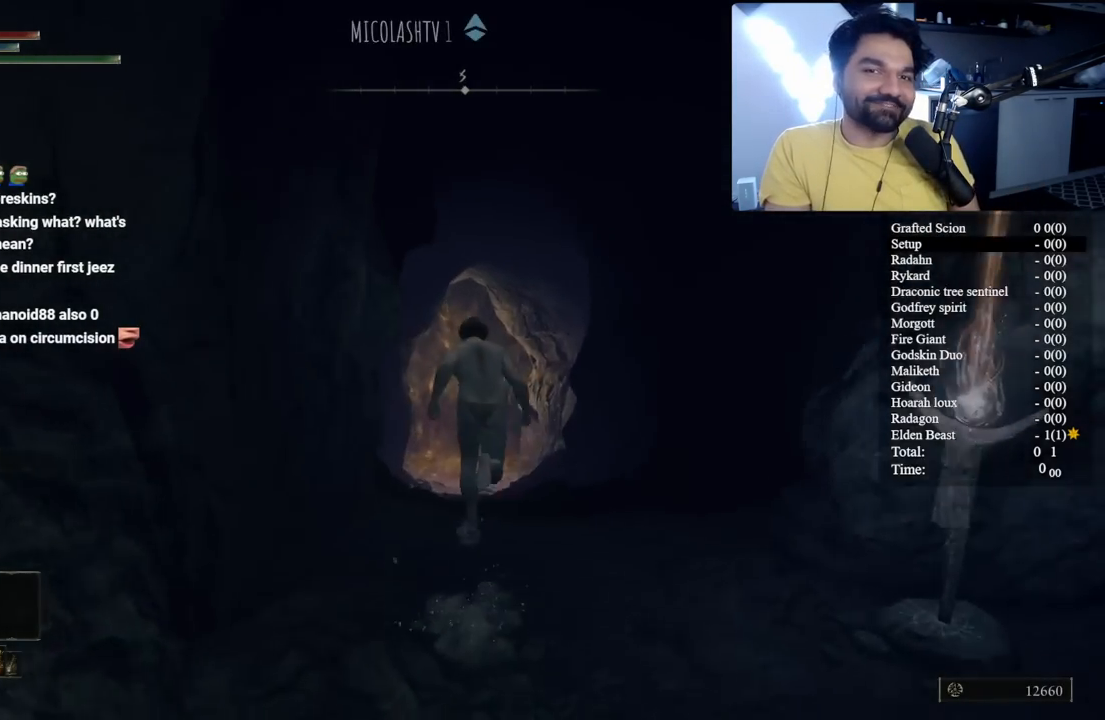
Gameplay with a controller (Xbox layout); each line is a JSON object with the inputs held at the frame after it. "button_events" lists button changes between this image and that frame as [ms after this image, input, new state], when the widget could be followed in between (sticks are given only as held states). This document gives stick clicks only as held states, not as events.
{"buttons": ["B"], "left_stick": "up", "right_stick": "center", "button_events": []}
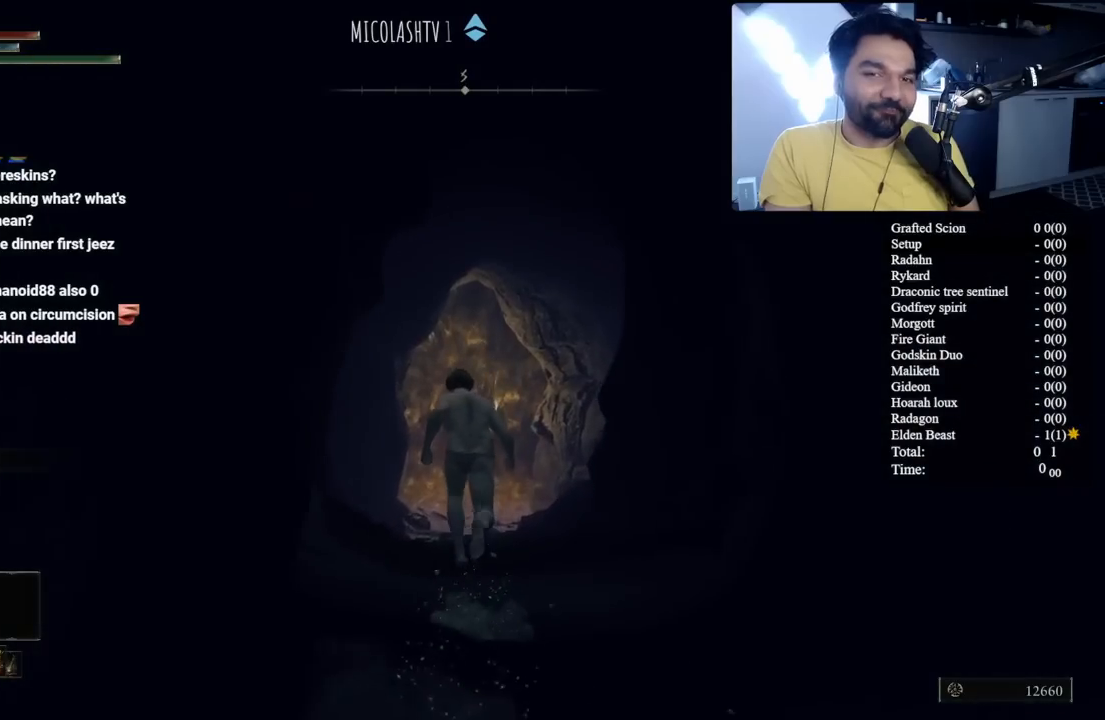
{"buttons": ["B"], "left_stick": "up", "right_stick": "center", "button_events": []}
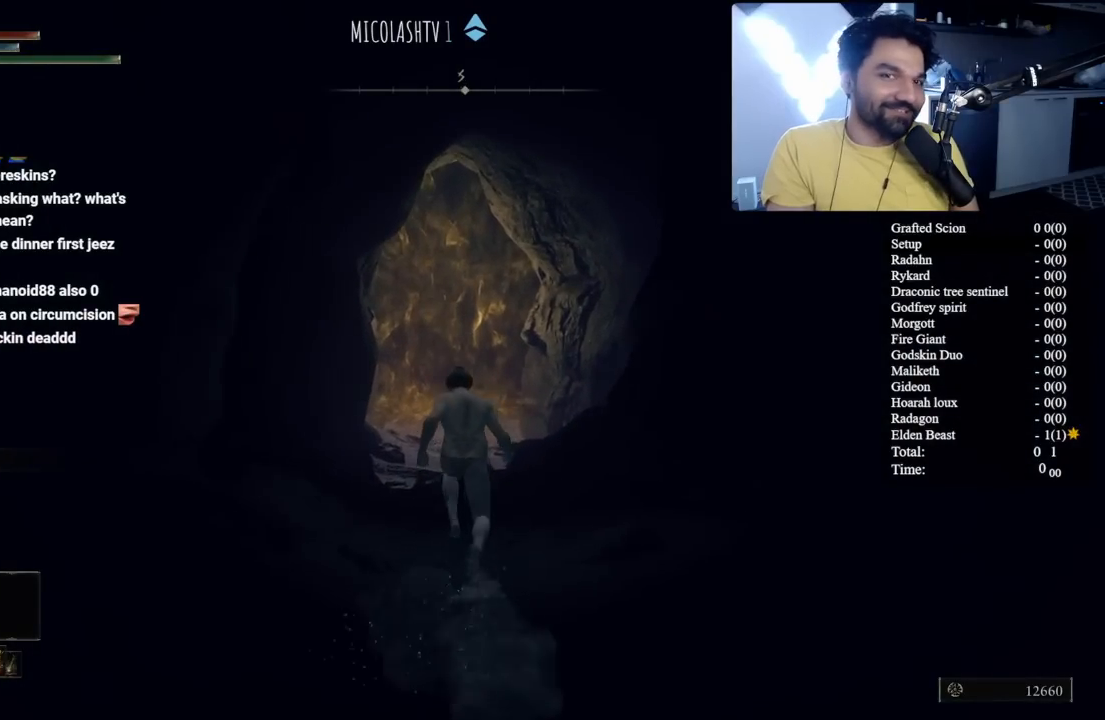
{"buttons": [], "left_stick": "up", "right_stick": "center", "button_events": [[467, "B", "up"]]}
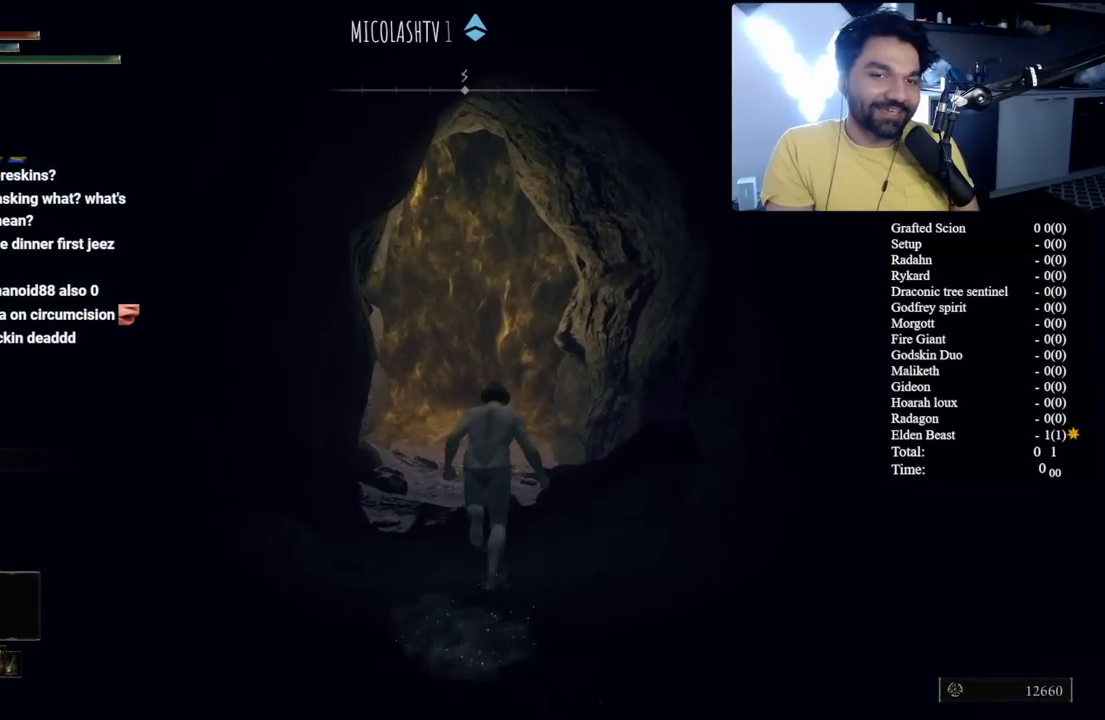
{"buttons": [], "left_stick": "up", "right_stick": "center", "button_events": []}
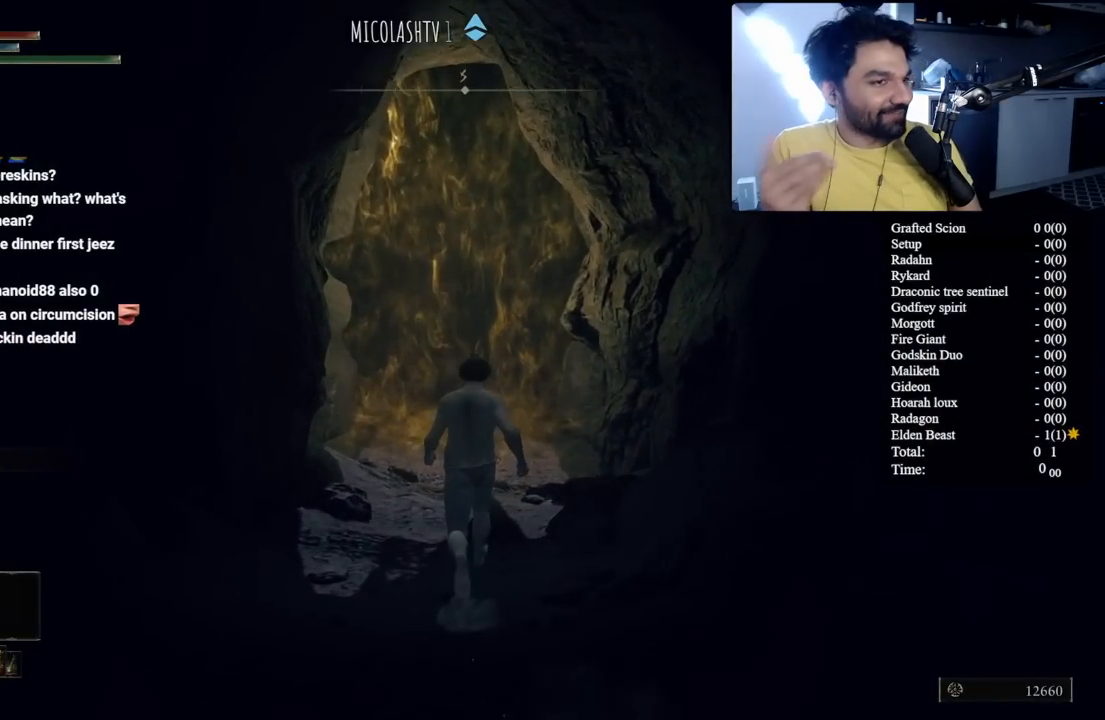
{"buttons": [], "left_stick": "up", "right_stick": "center", "button_events": []}
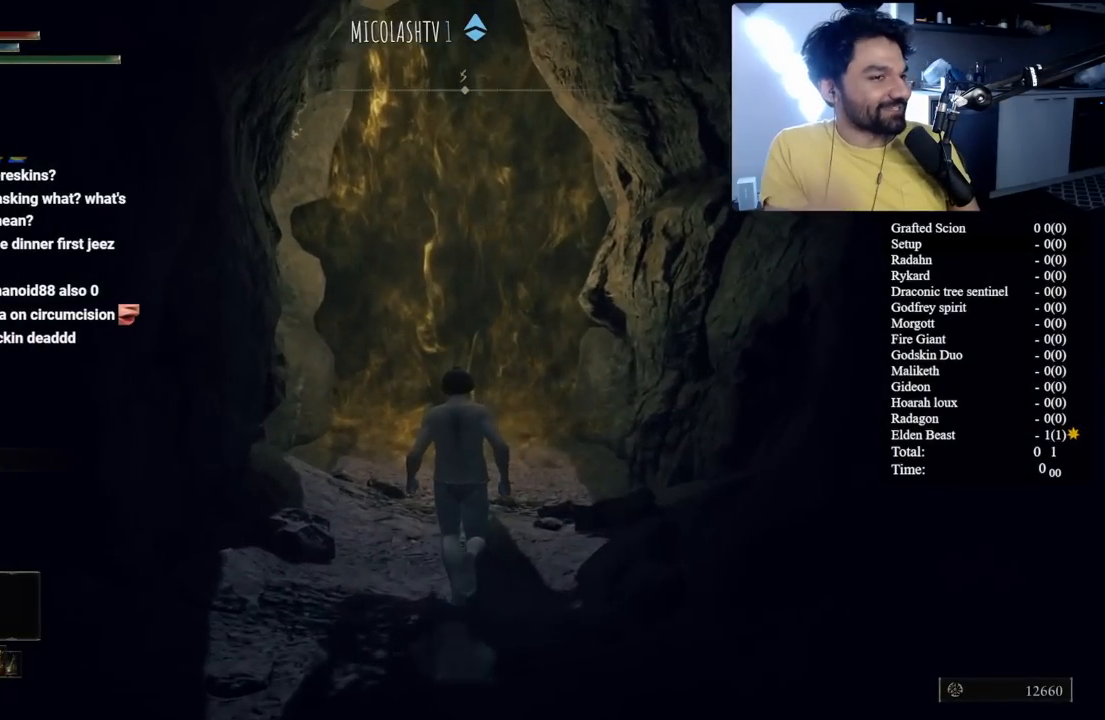
{"buttons": ["B"], "left_stick": "up", "right_stick": "center", "button_events": [[133, "B", "down"]]}
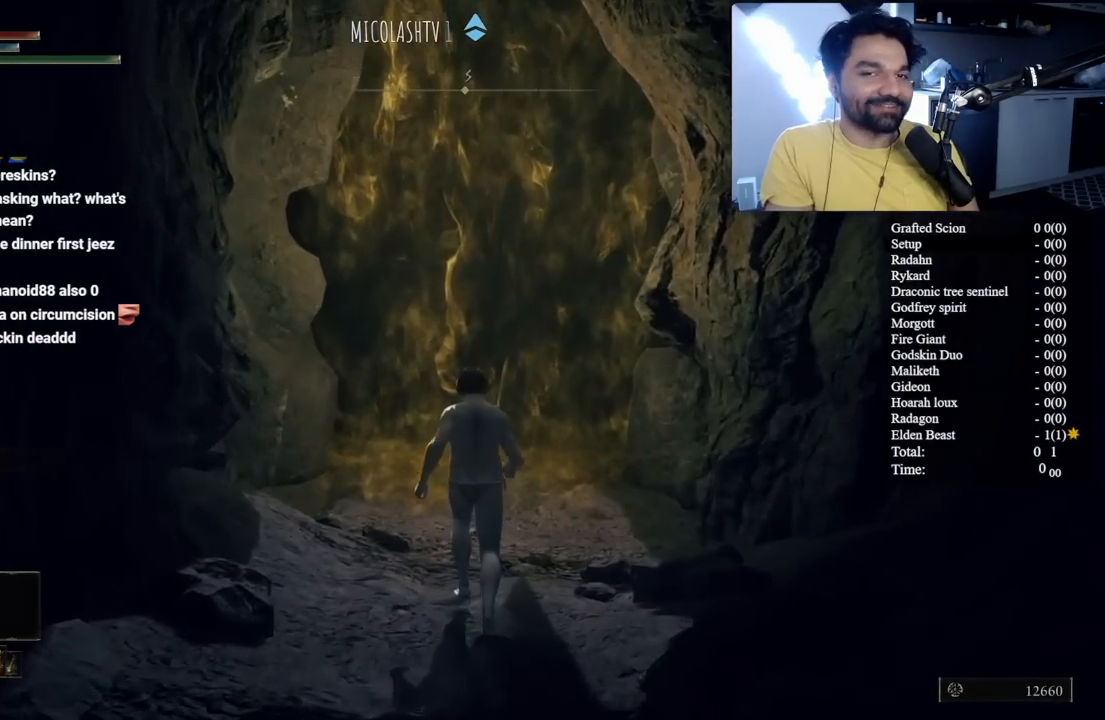
{"buttons": ["B"], "left_stick": "up", "right_stick": "center", "button_events": [[200, "Y", "down"], [317, "Y", "up"], [400, "Y", "down"], [500, "Y", "up"]]}
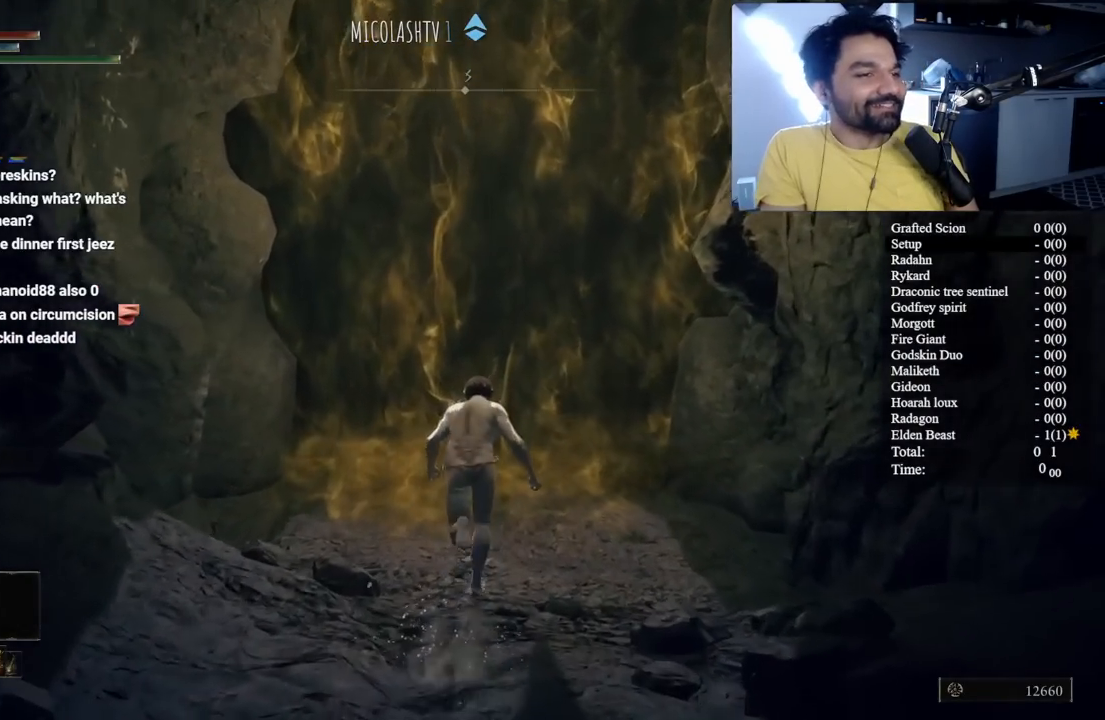
{"buttons": ["B", "Y"], "left_stick": "up", "right_stick": "center", "button_events": [[100, "Y", "down"], [217, "Y", "up"], [333, "Y", "down"], [400, "Y", "up"], [500, "Y", "down"]]}
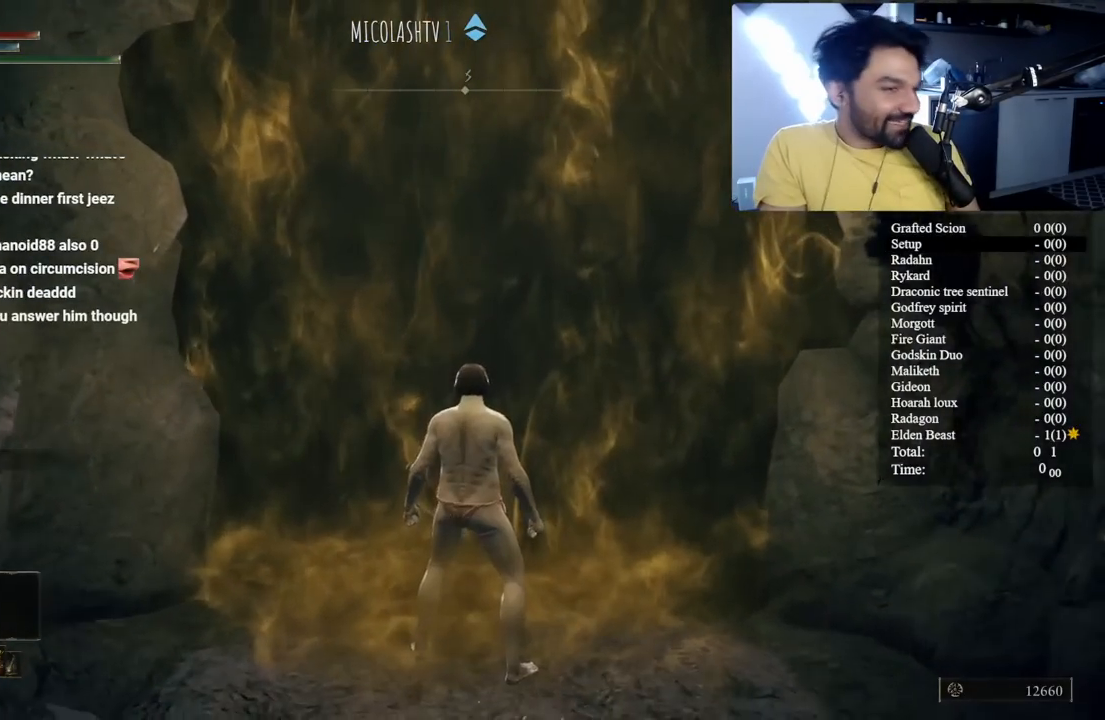
{"buttons": [], "left_stick": "center", "right_stick": "center", "button_events": [[100, "Y", "up"], [117, "B", "up"]]}
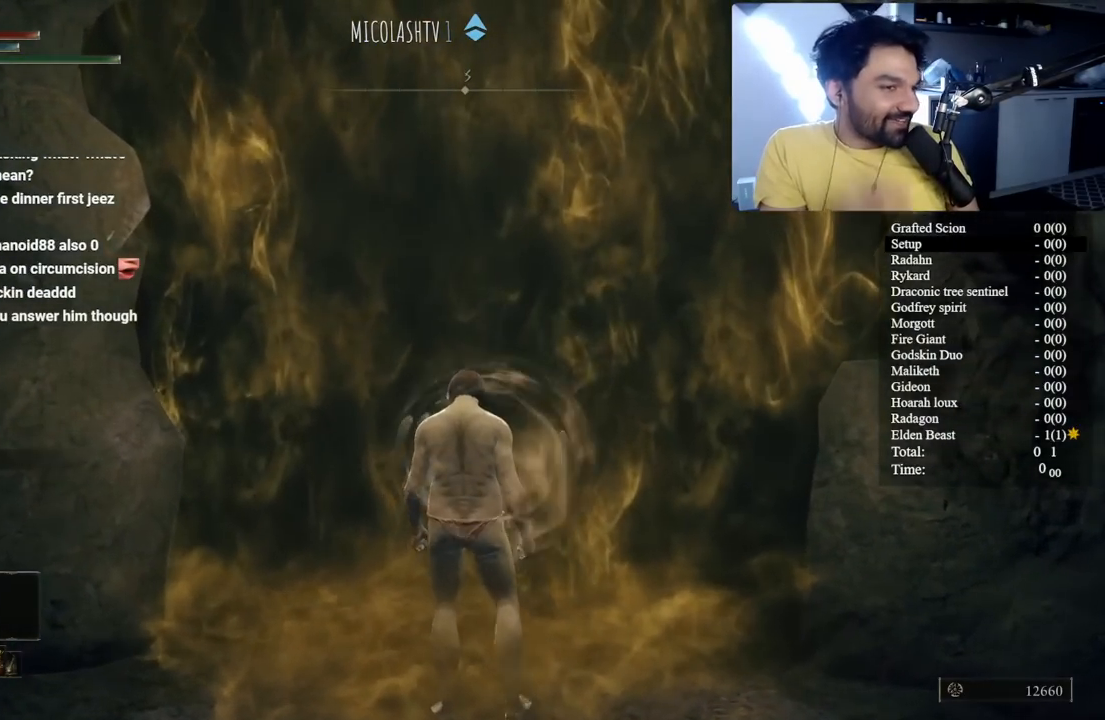
{"buttons": [], "left_stick": "center", "right_stick": "center", "button_events": []}
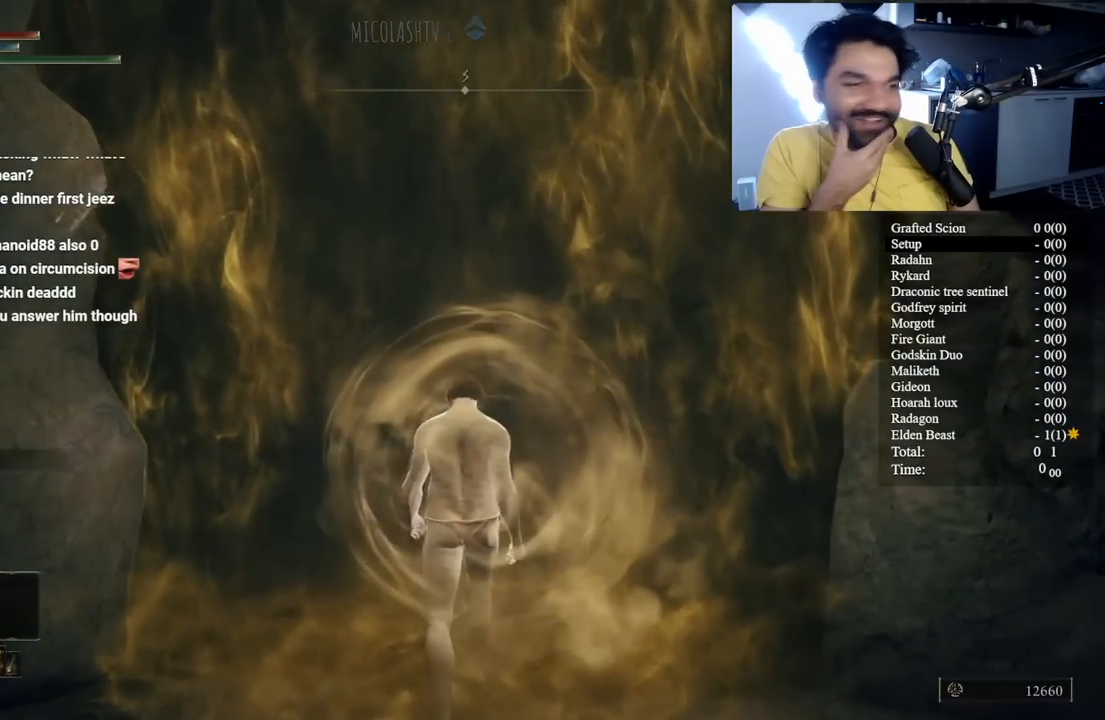
{"buttons": [], "left_stick": "center", "right_stick": "center", "button_events": []}
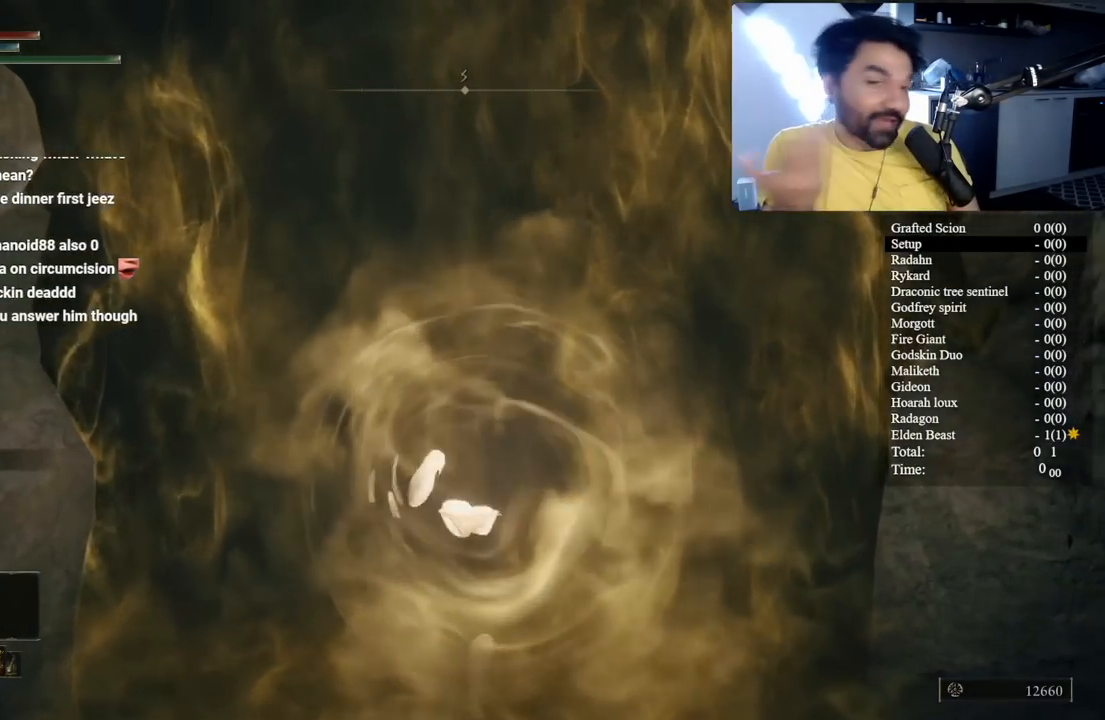
{"buttons": [], "left_stick": "center", "right_stick": "center", "button_events": []}
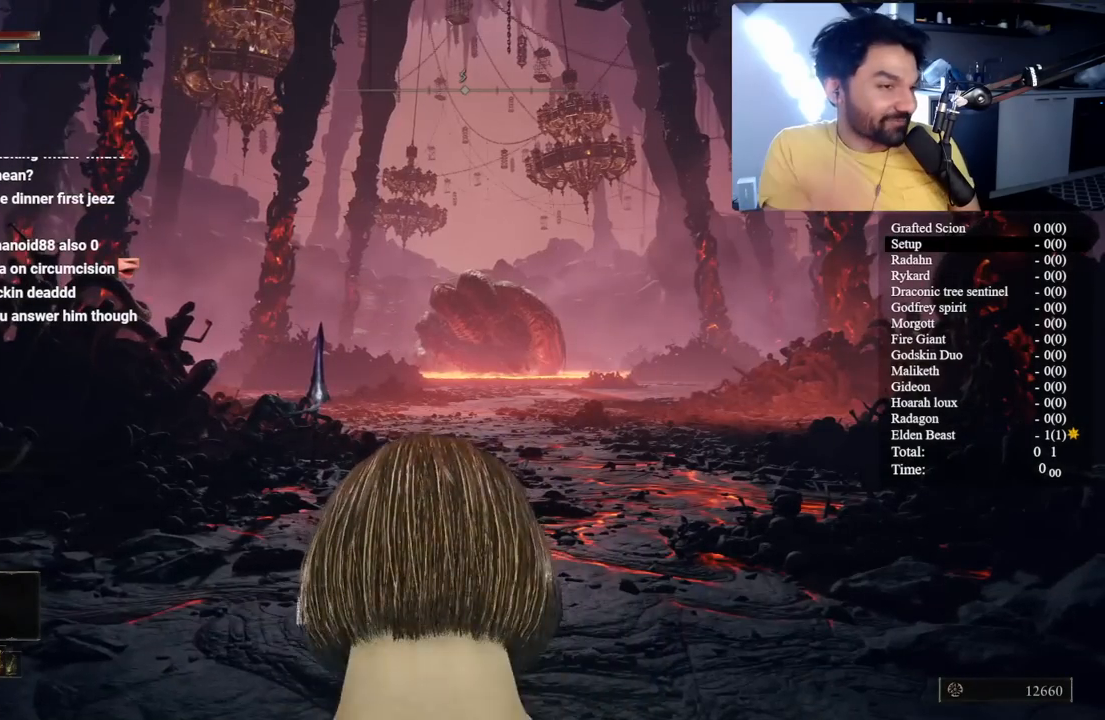
{"buttons": ["B"], "left_stick": "up", "right_stick": "center", "button_events": [[183, "B", "down"]]}
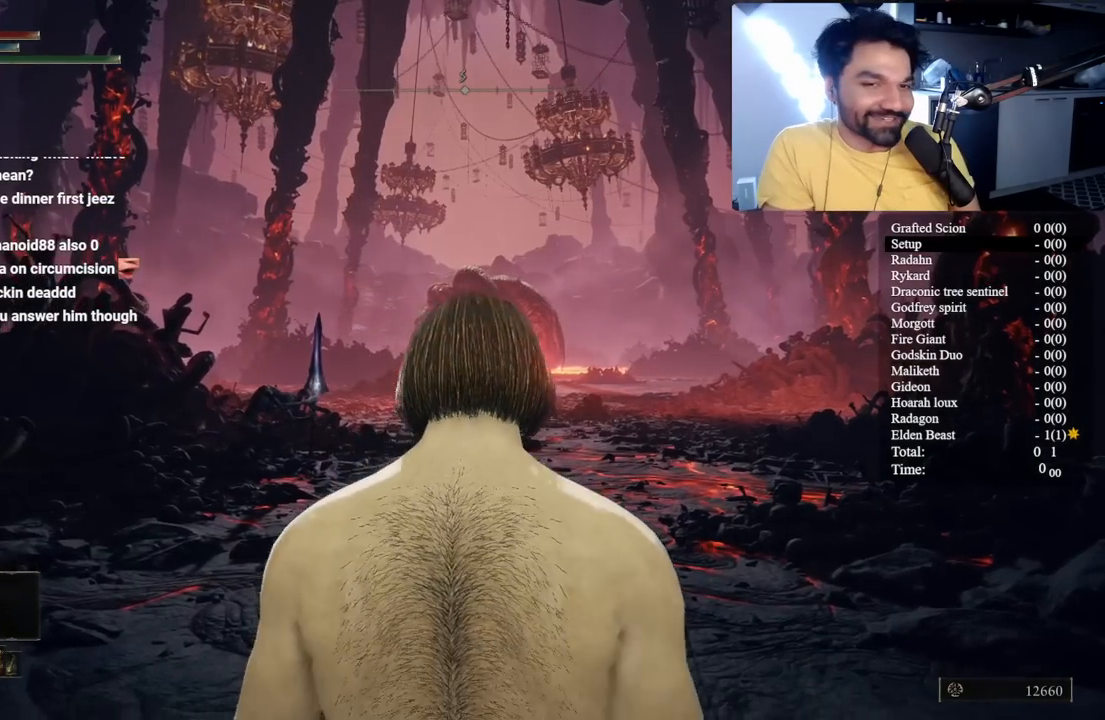
{"buttons": ["B"], "left_stick": "up", "right_stick": "down-right", "button_events": []}
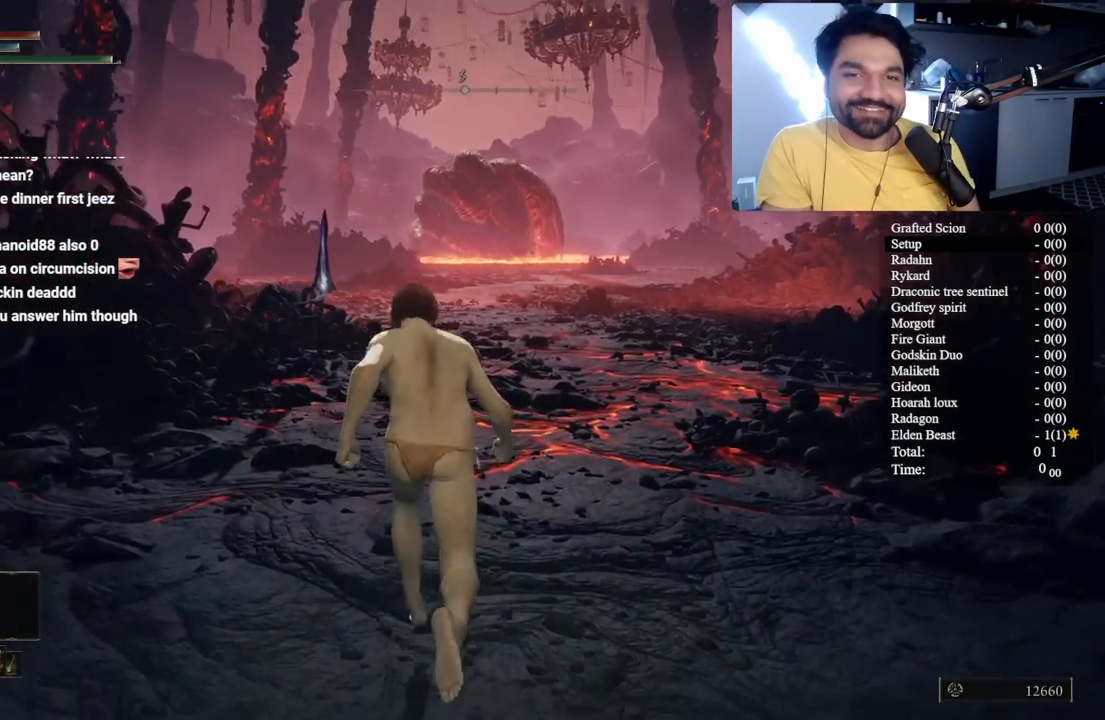
{"buttons": ["B"], "left_stick": "up-left", "right_stick": "center", "button_events": [[317, "Y", "down"], [417, "Y", "up"]]}
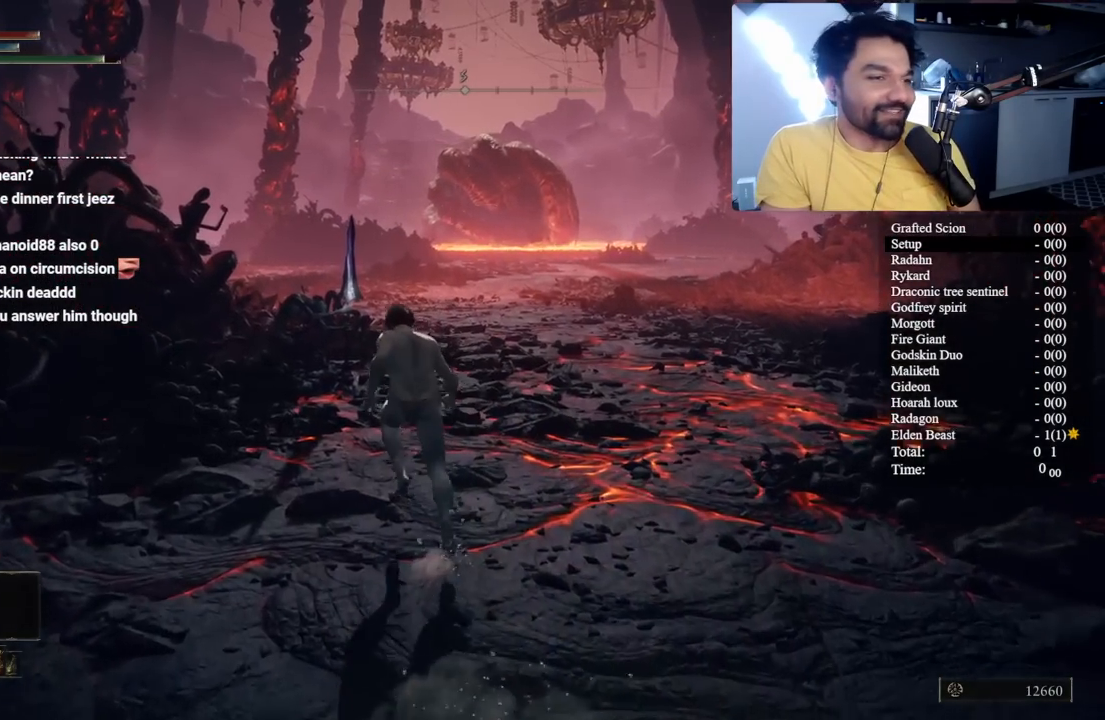
{"buttons": ["B", "Y"], "left_stick": "up-left", "right_stick": "center", "button_events": [[17, "Y", "down"], [117, "Y", "up"], [217, "Y", "down"], [317, "Y", "up"], [400, "Y", "down"]]}
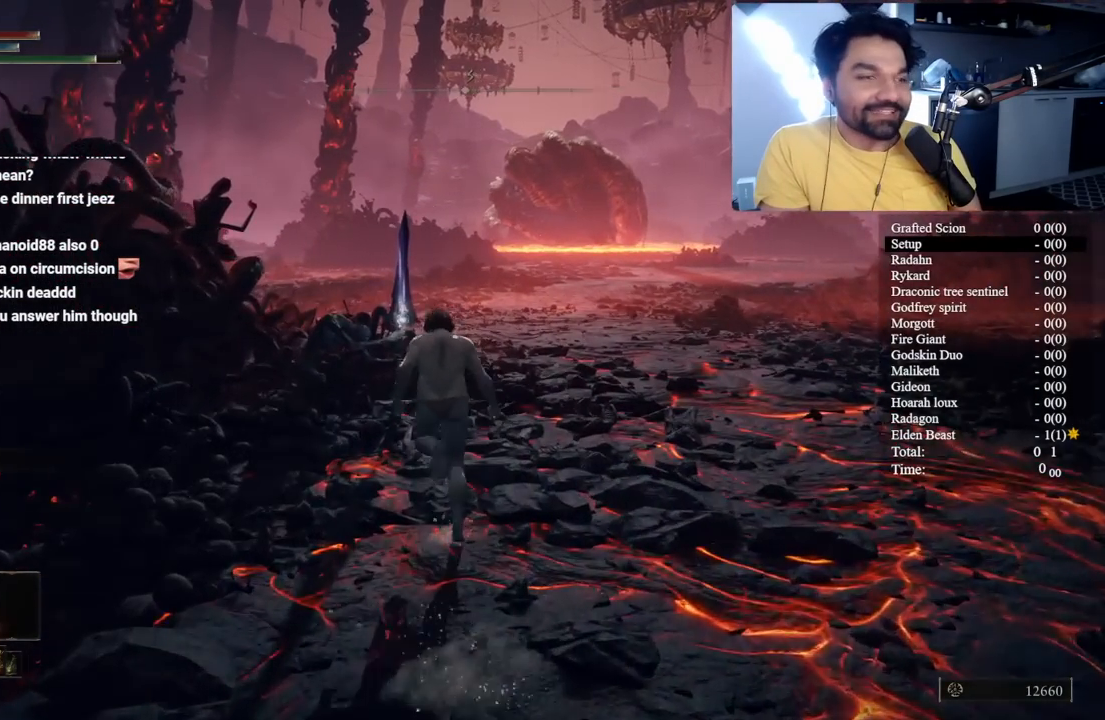
{"buttons": [], "left_stick": "center", "right_stick": "center", "button_events": [[17, "Y", "up"], [100, "Y", "down"], [200, "Y", "up"], [300, "Y", "down"], [383, "Y", "up"], [400, "B", "up"]]}
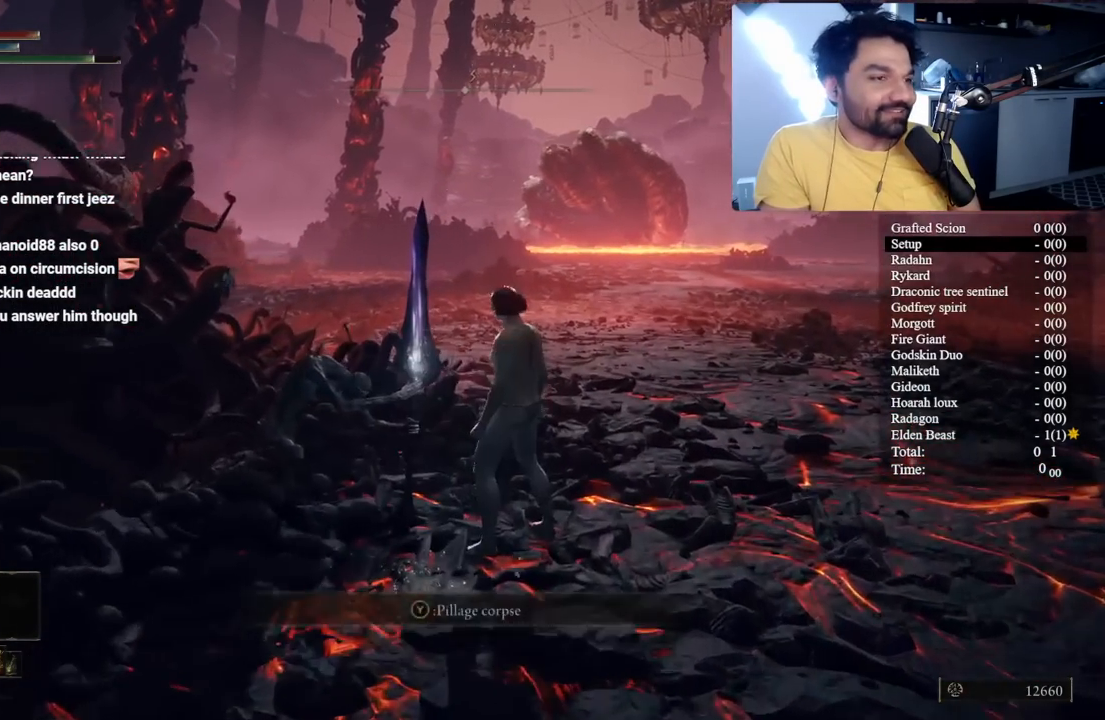
{"buttons": [], "left_stick": "center", "right_stick": "center", "button_events": []}
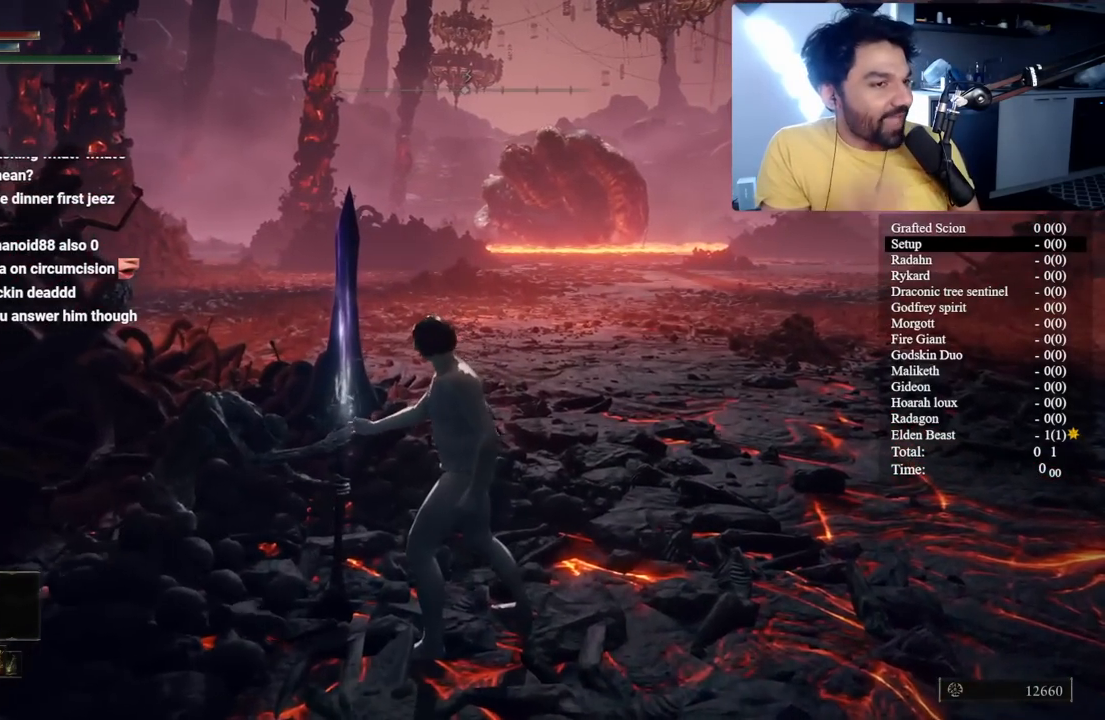
{"buttons": [], "left_stick": "center", "right_stick": "center", "button_events": []}
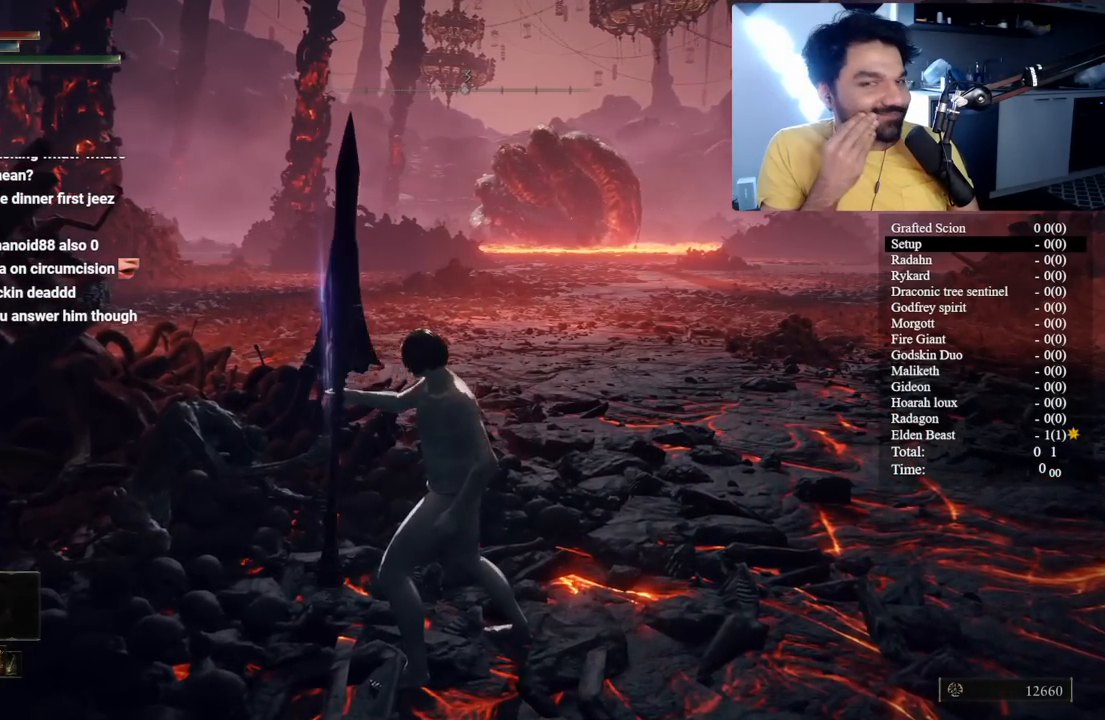
{"buttons": [], "left_stick": "center", "right_stick": "center", "button_events": []}
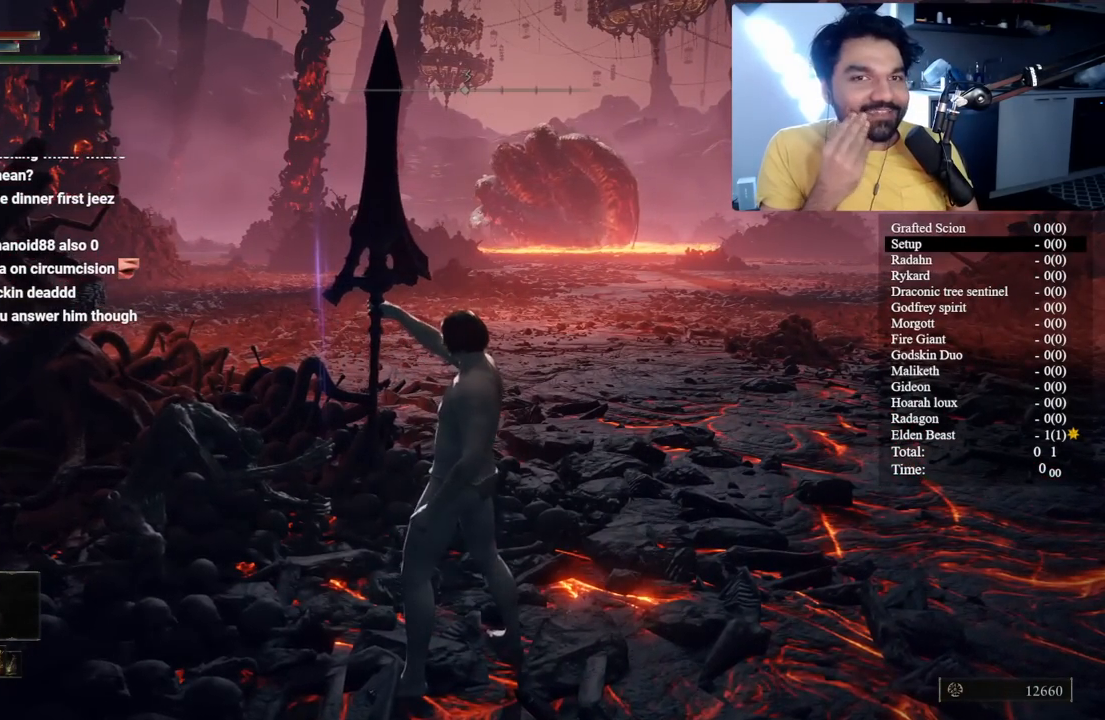
{"buttons": [], "left_stick": "center", "right_stick": "center", "button_events": []}
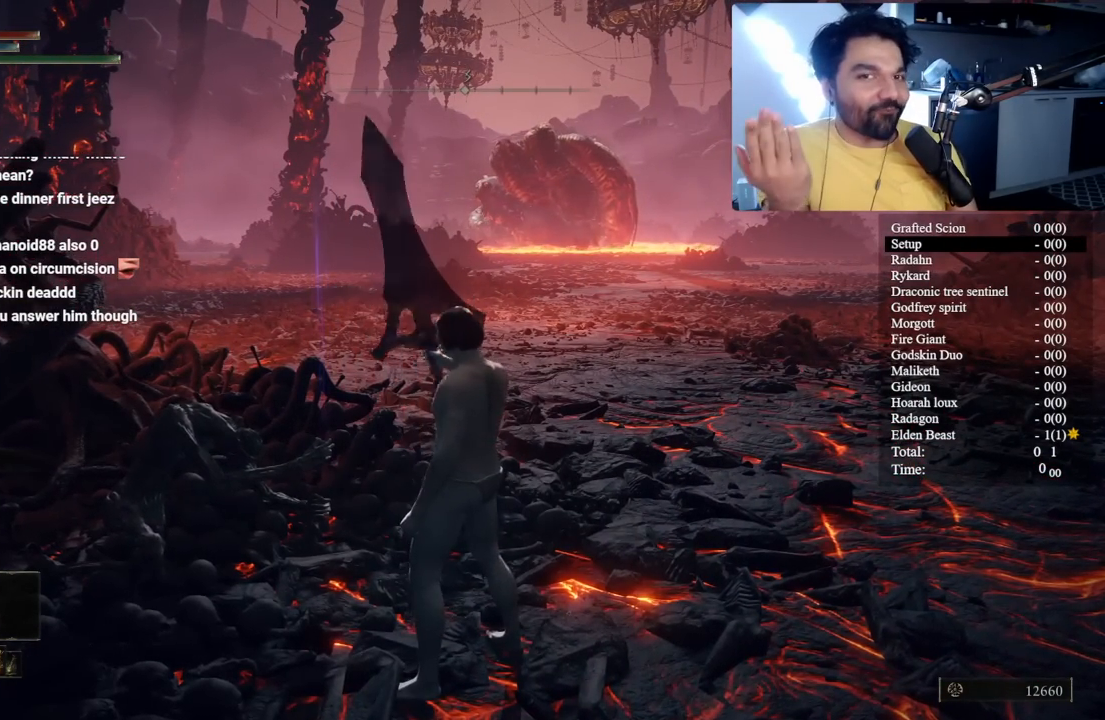
{"buttons": [], "left_stick": "center", "right_stick": "center", "button_events": []}
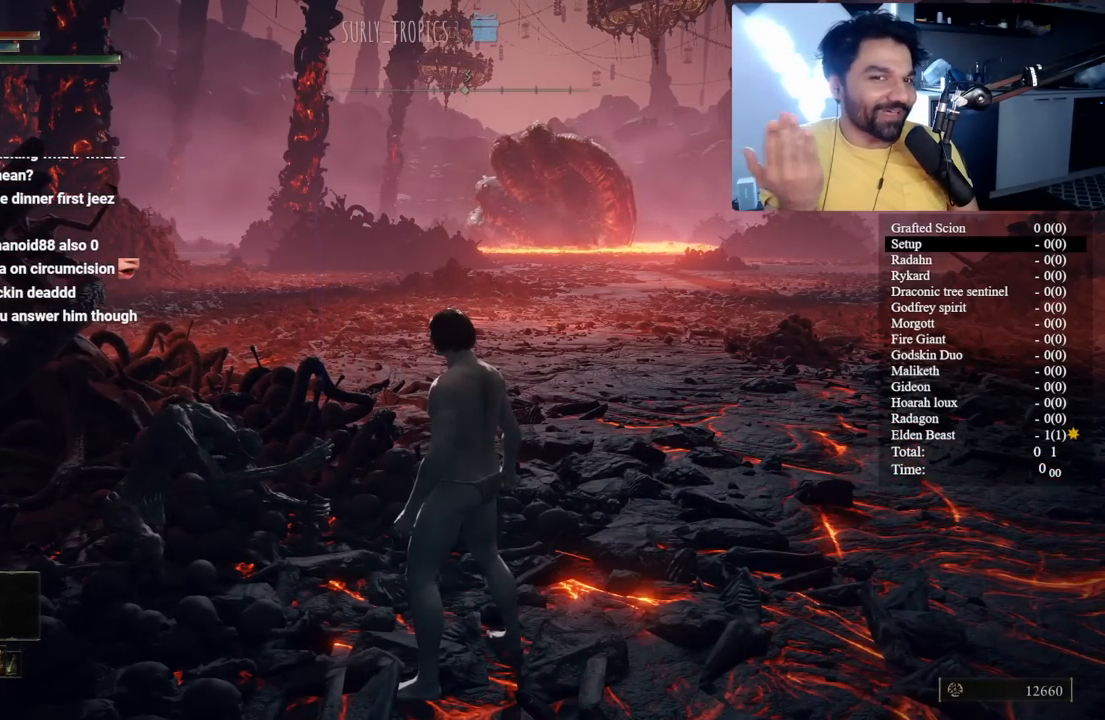
{"buttons": [], "left_stick": "center", "right_stick": "center", "button_events": []}
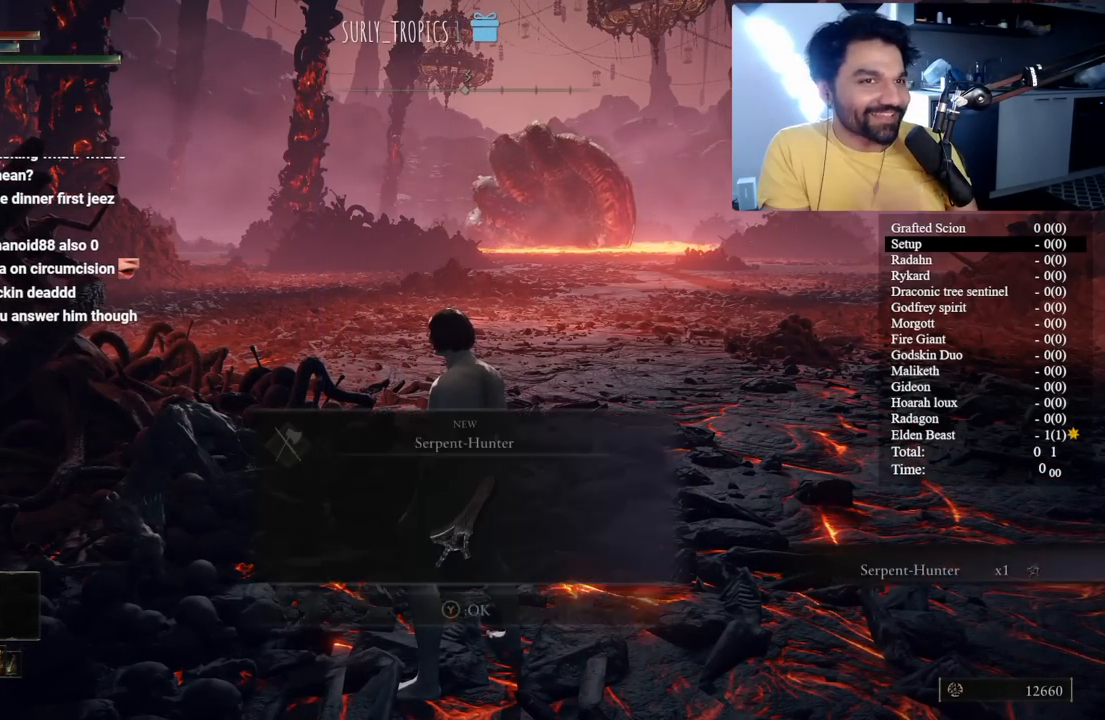
{"buttons": [], "left_stick": "center", "right_stick": "center", "button_events": [[183, "SELECT", "down"], [417, "SELECT", "up"]]}
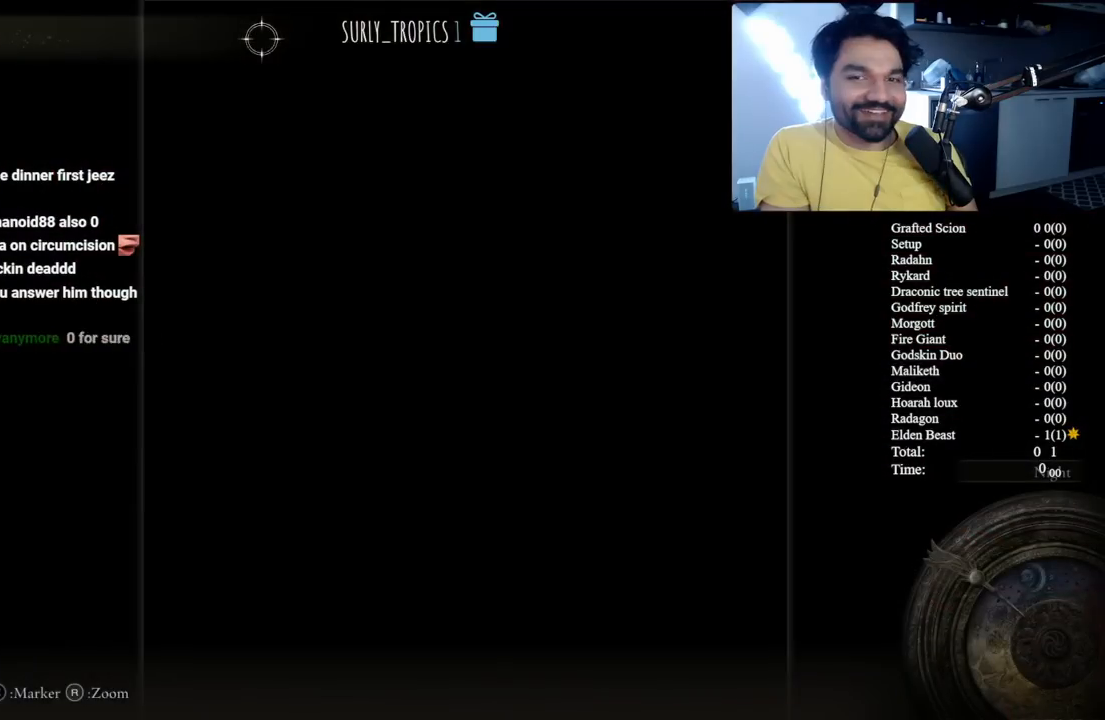
{"buttons": [], "left_stick": "center", "right_stick": "center", "button_events": []}
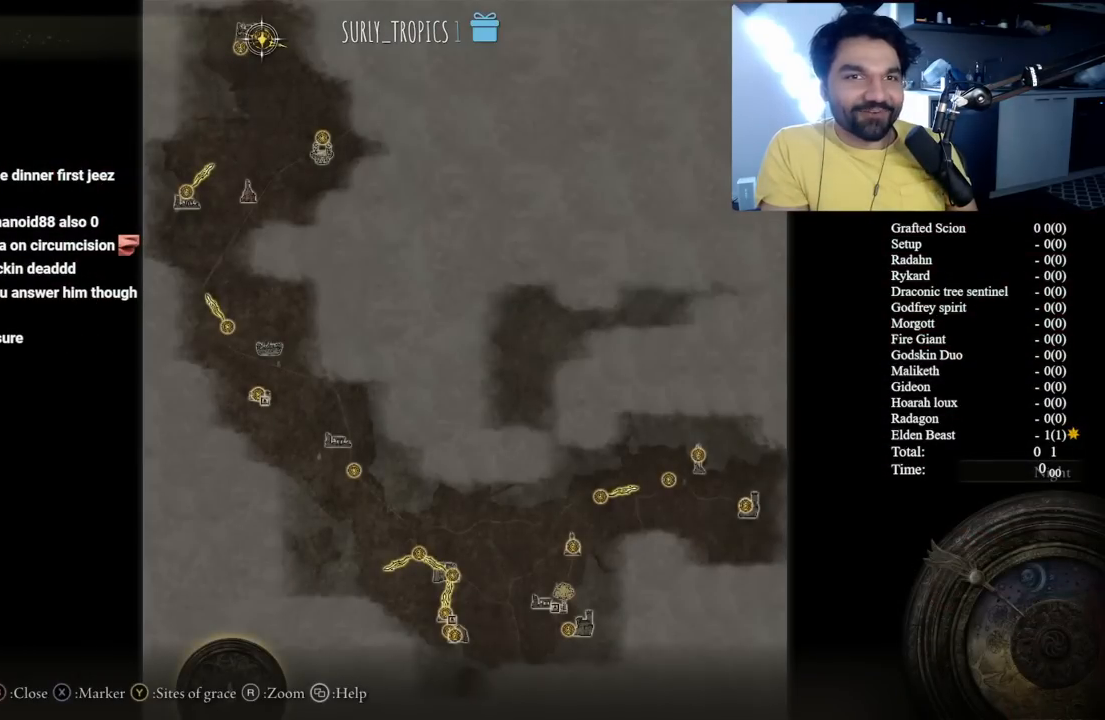
{"buttons": [], "left_stick": "center", "right_stick": "center", "button_events": []}
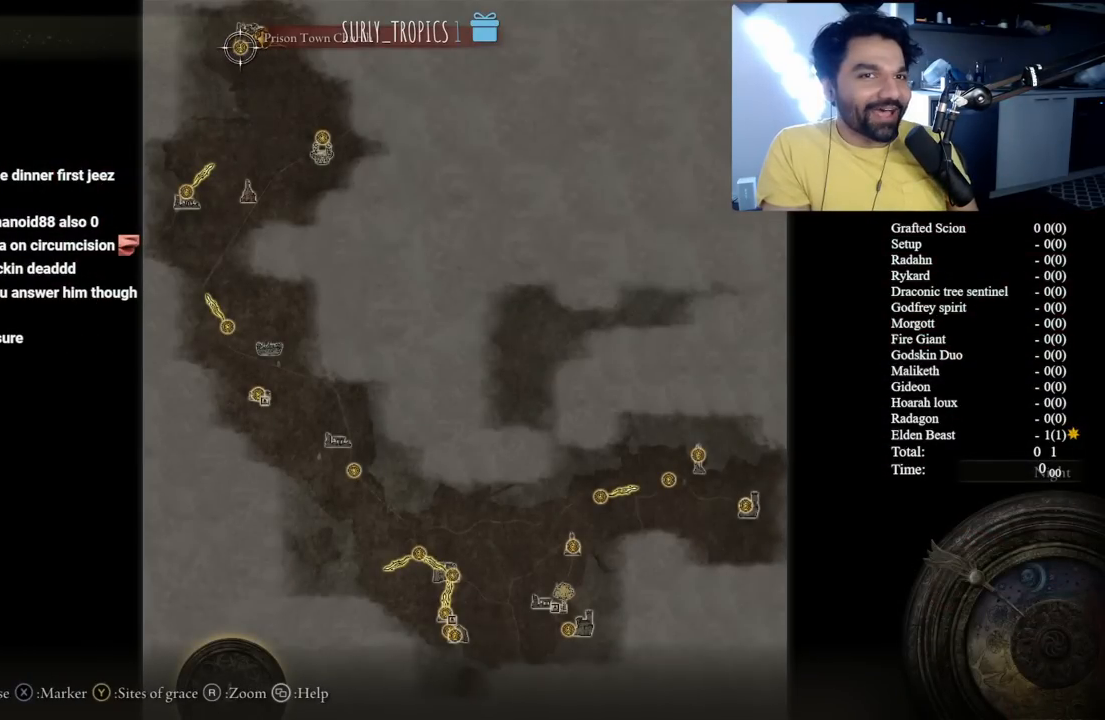
{"buttons": [], "left_stick": "center", "right_stick": "center", "button_events": [[167, "A", "down"], [267, "A", "up"]]}
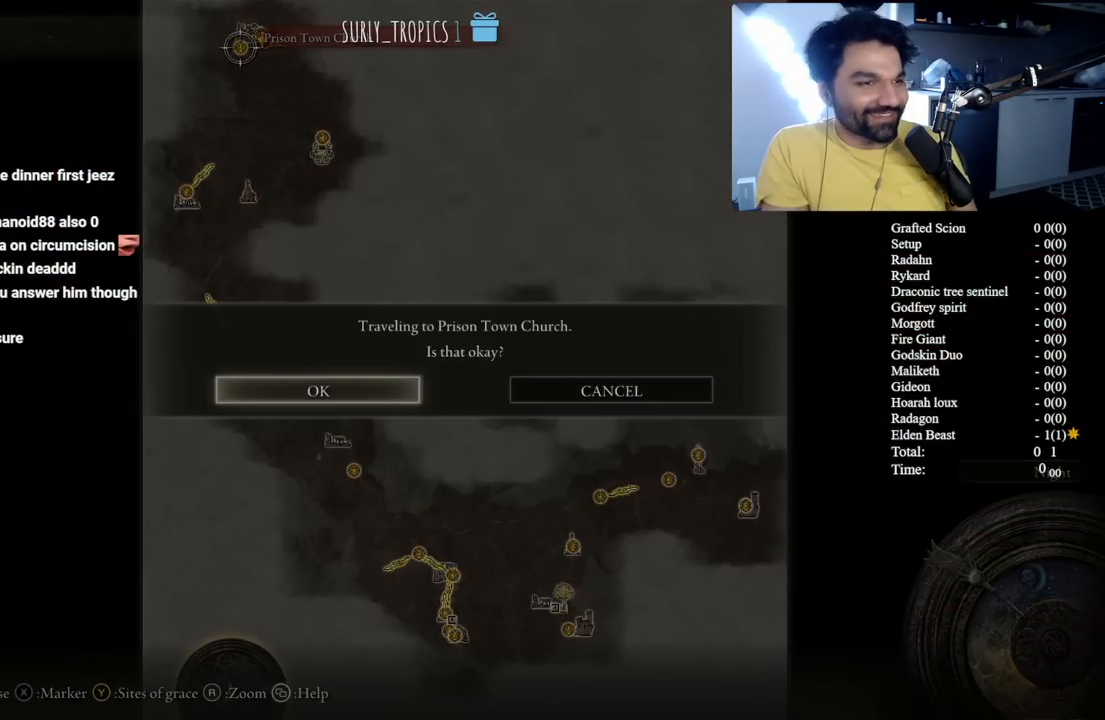
{"buttons": ["A"], "left_stick": "center", "right_stick": "center", "button_events": [[450, "A", "down"]]}
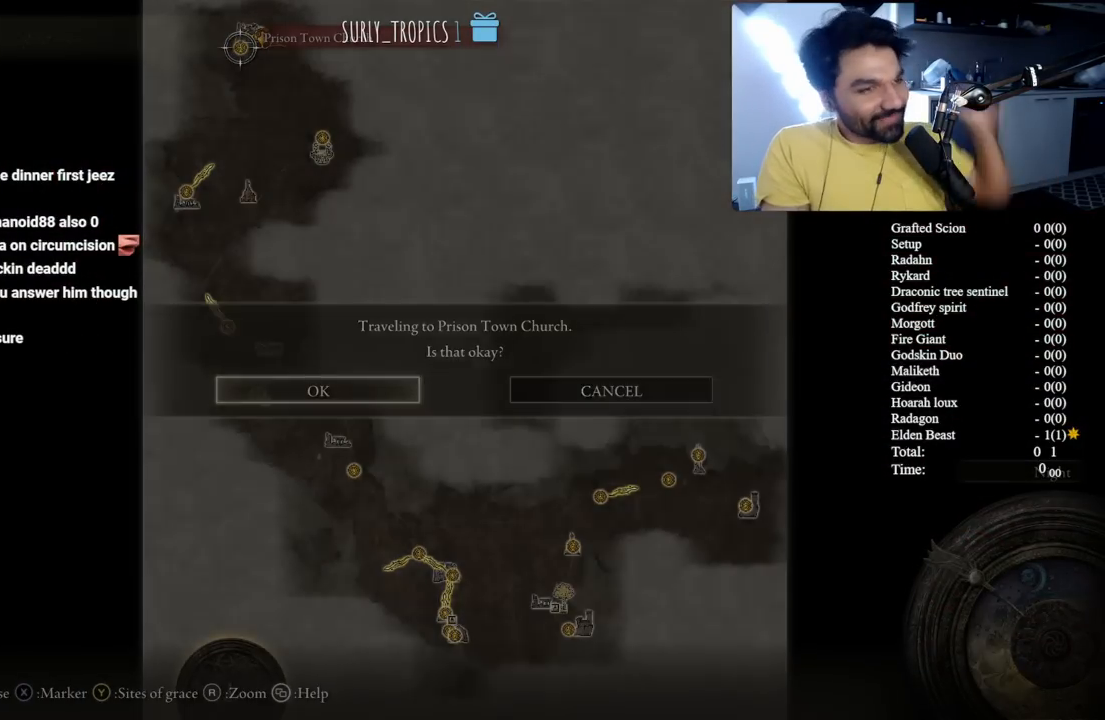
{"buttons": [], "left_stick": "center", "right_stick": "center", "button_events": [[50, "A", "up"]]}